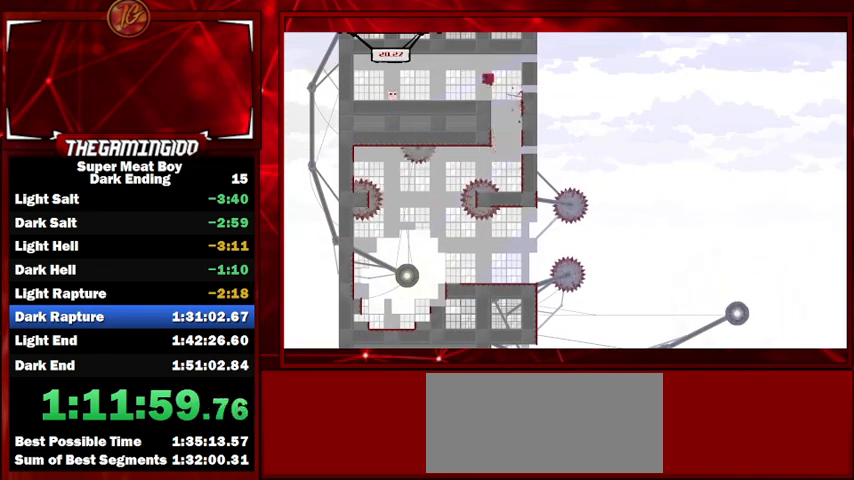
Gameplay with keyboard; each line is a JSON object with the keys held at the frame after it. "events" lists presses ("down") and releases ("up") of "left", "p", "right", "shift" and "space" between this image and that frame as [ms after this image, input, new state], when the widget could be followed in between. No other keys are recorded. Mouse input is not recorded.
{"keys": ["left", "shift"], "events": [[33, "space", "up"]]}
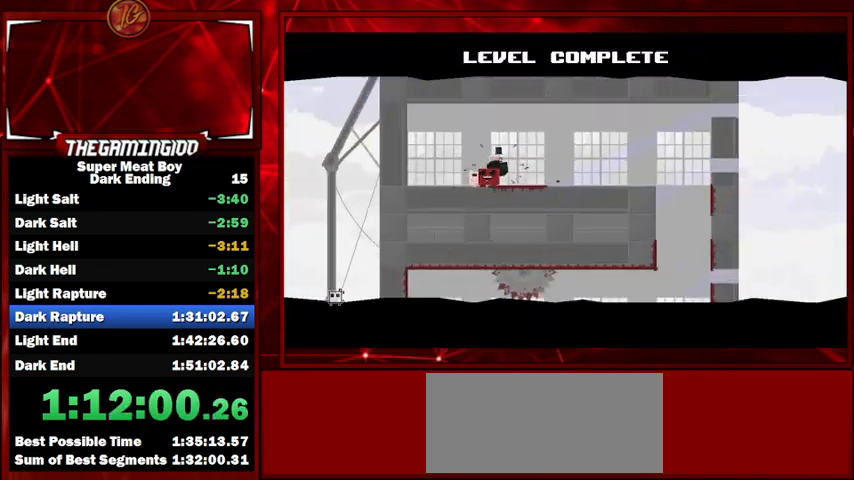
{"keys": ["shift"], "events": [[33, "left", "up"]]}
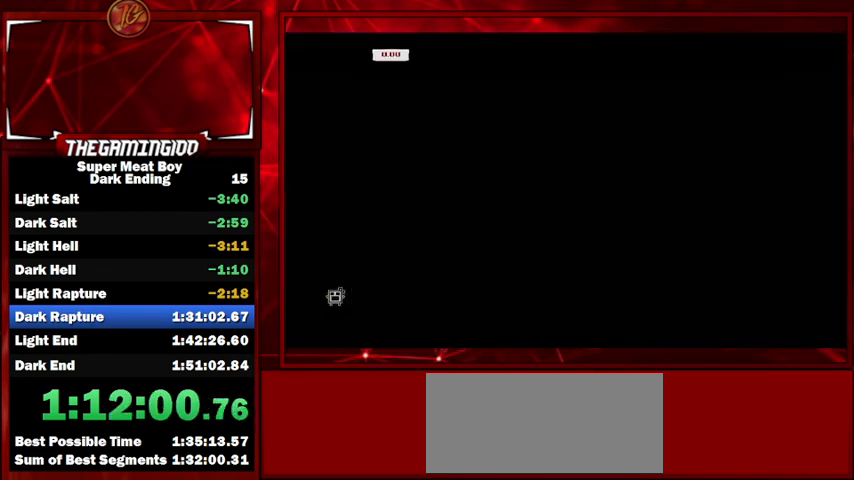
{"keys": ["shift"], "events": []}
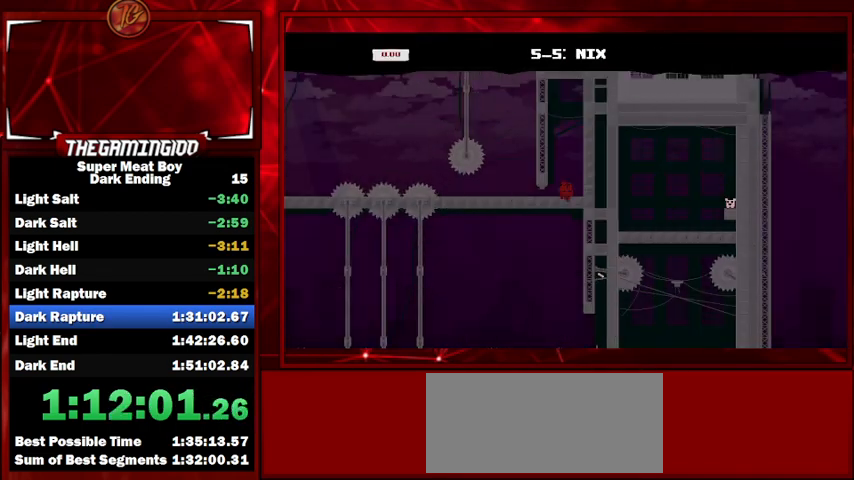
{"keys": ["left", "shift"], "events": [[467, "left", "down"]]}
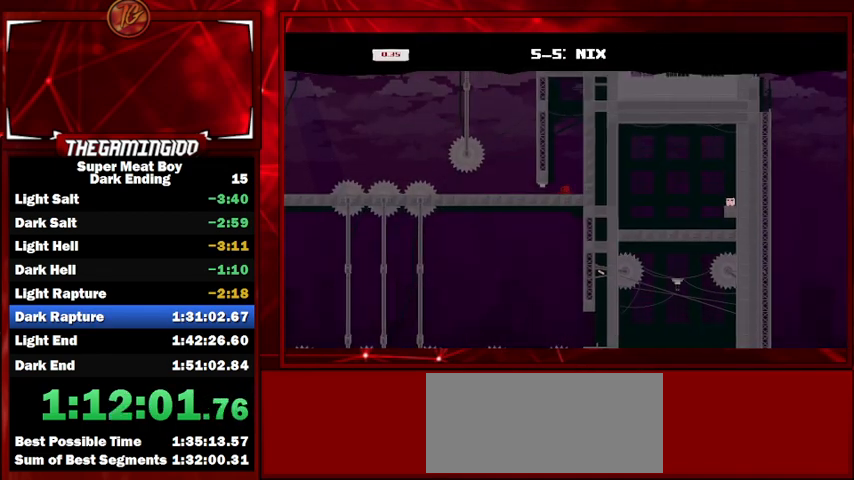
{"keys": ["left", "shift"], "events": []}
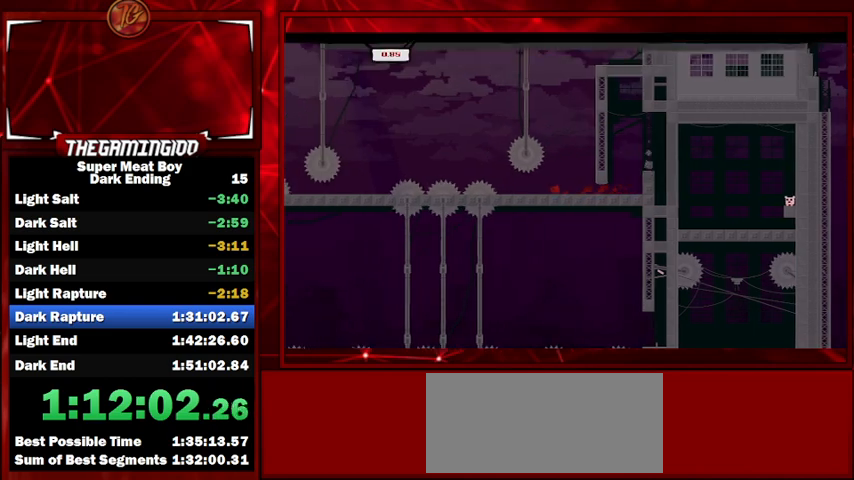
{"keys": ["left", "shift"], "events": [[167, "space", "down"], [400, "space", "up"]]}
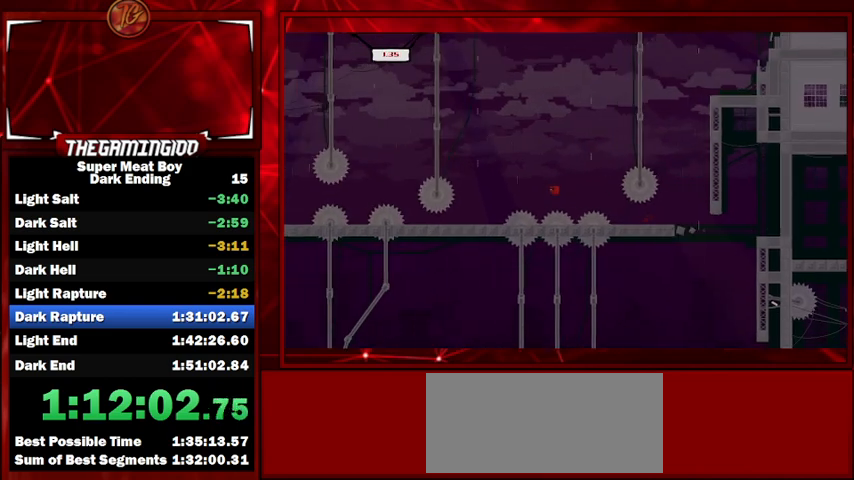
{"keys": ["left", "shift"], "events": []}
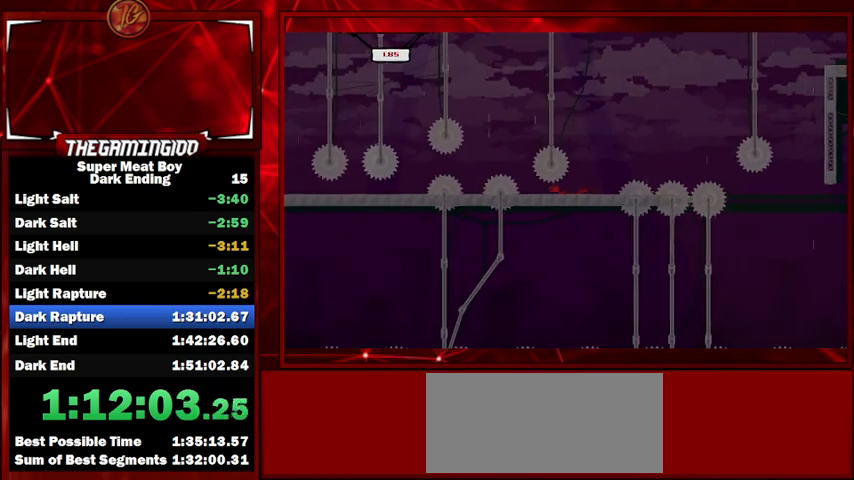
{"keys": ["left", "shift"], "events": [[33, "space", "down"], [233, "space", "up"]]}
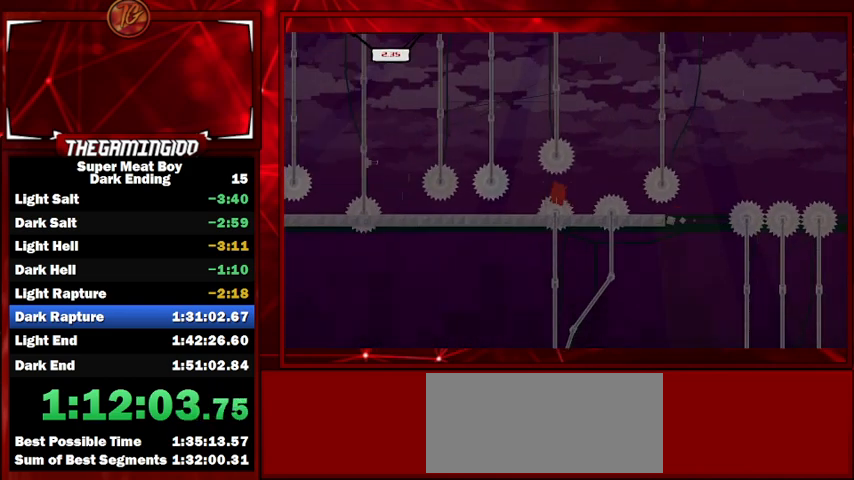
{"keys": ["shift"], "events": [[433, "left", "up"]]}
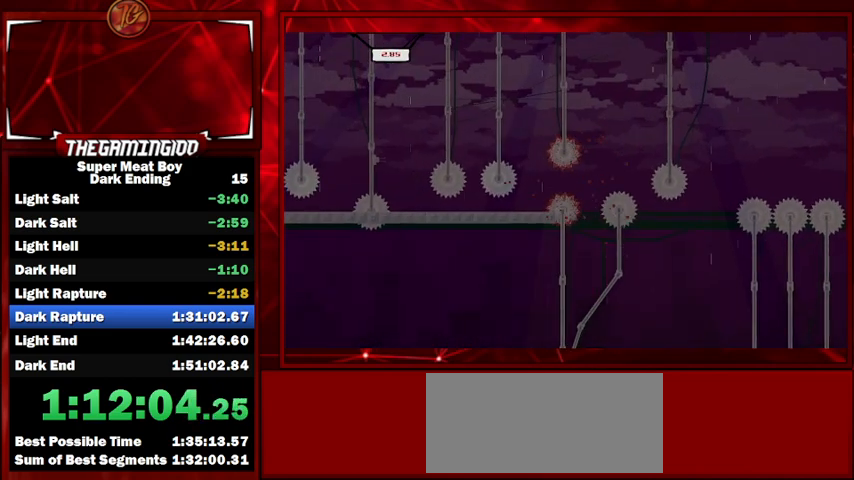
{"keys": ["left", "shift"], "events": [[100, "left", "down"]]}
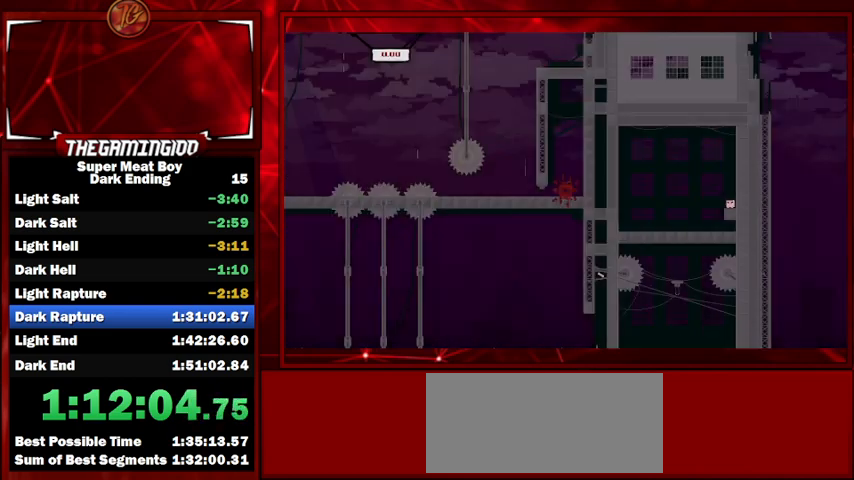
{"keys": ["left", "shift"], "events": []}
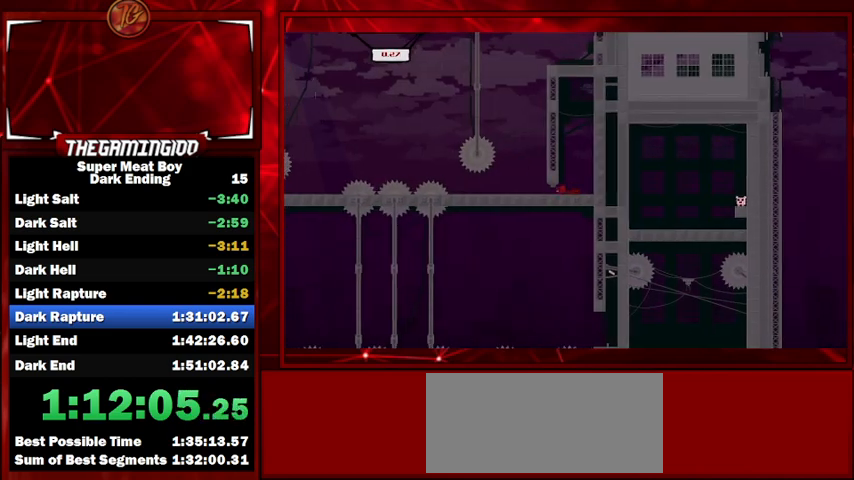
{"keys": ["left", "shift", "space"], "events": [[500, "space", "down"]]}
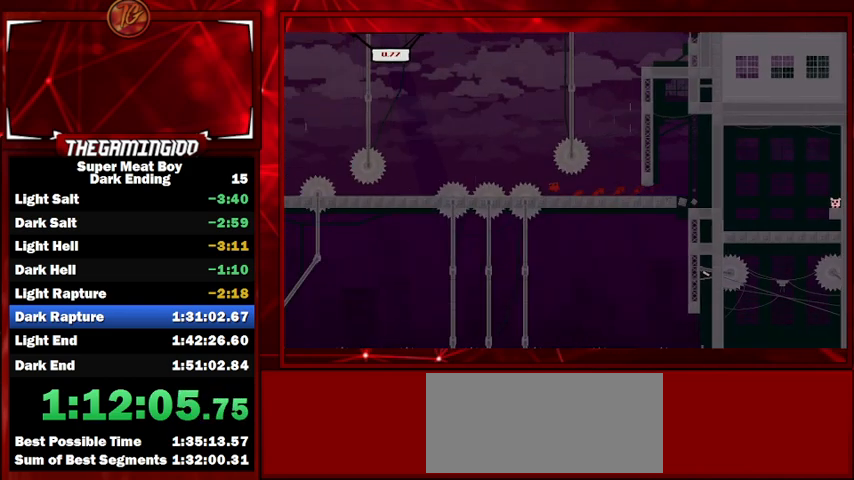
{"keys": ["left", "shift"], "events": [[267, "space", "up"]]}
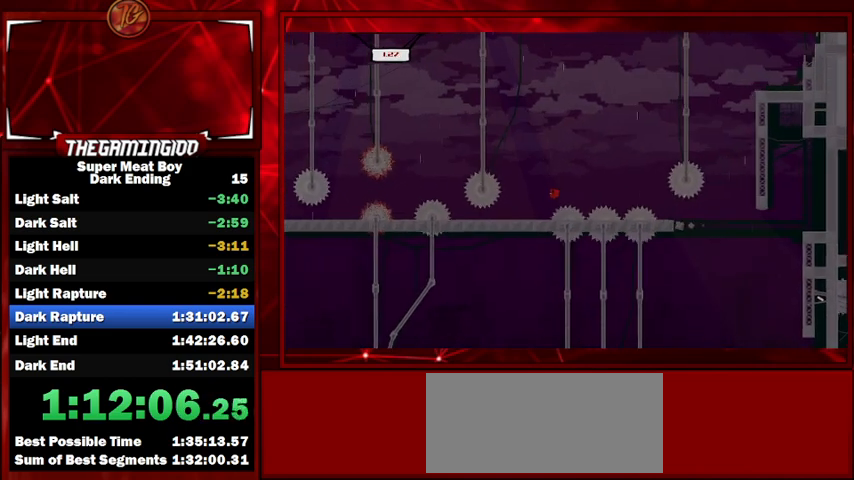
{"keys": ["left", "shift", "space"], "events": [[333, "space", "down"]]}
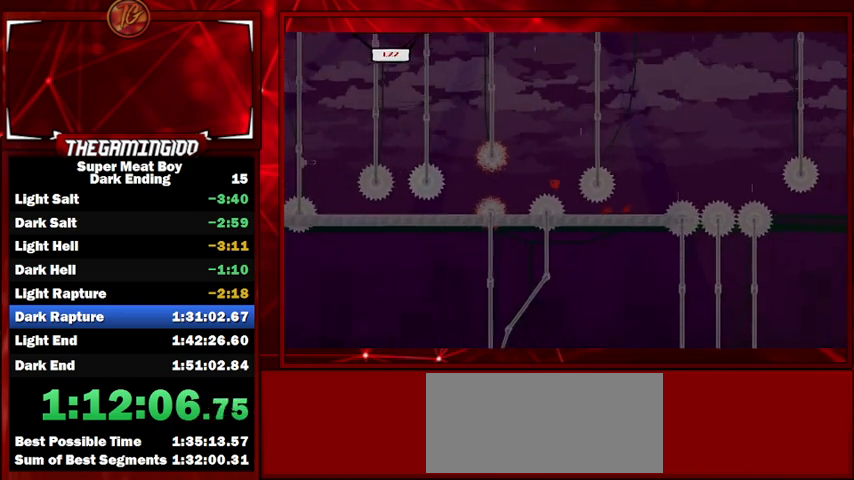
{"keys": ["left", "shift"], "events": [[100, "space", "up"]]}
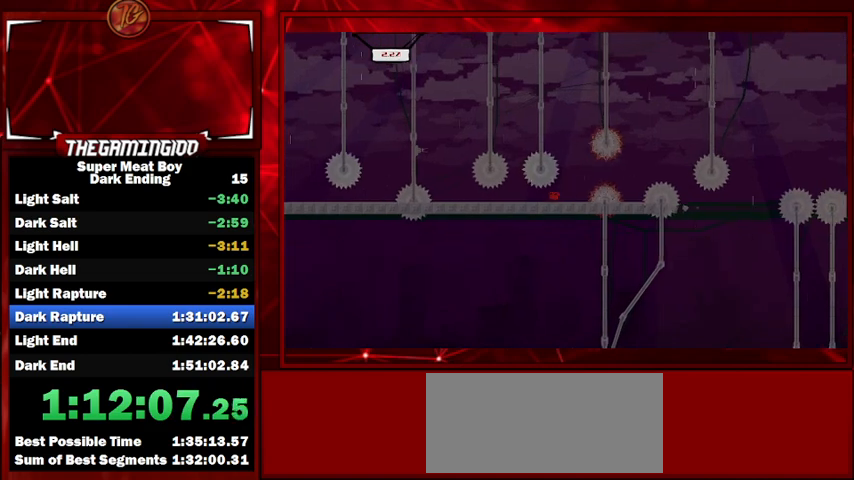
{"keys": ["right", "shift", "space"], "events": [[300, "space", "down"], [467, "right", "down"], [500, "left", "up"]]}
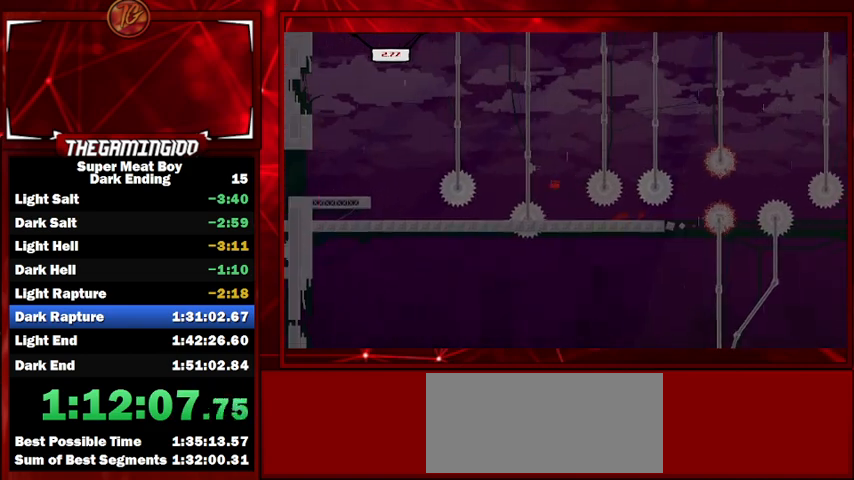
{"keys": ["left", "shift"], "events": [[133, "right", "up"], [133, "space", "up"], [367, "left", "down"]]}
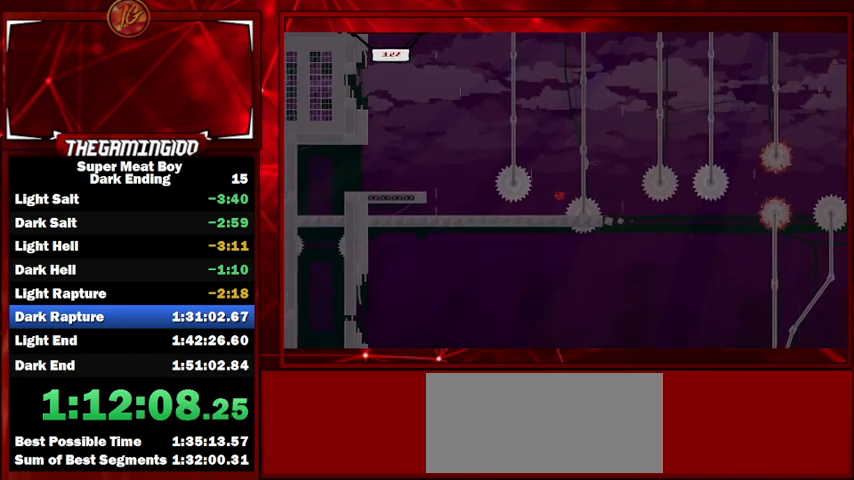
{"keys": ["left", "shift", "space"], "events": [[333, "space", "down"]]}
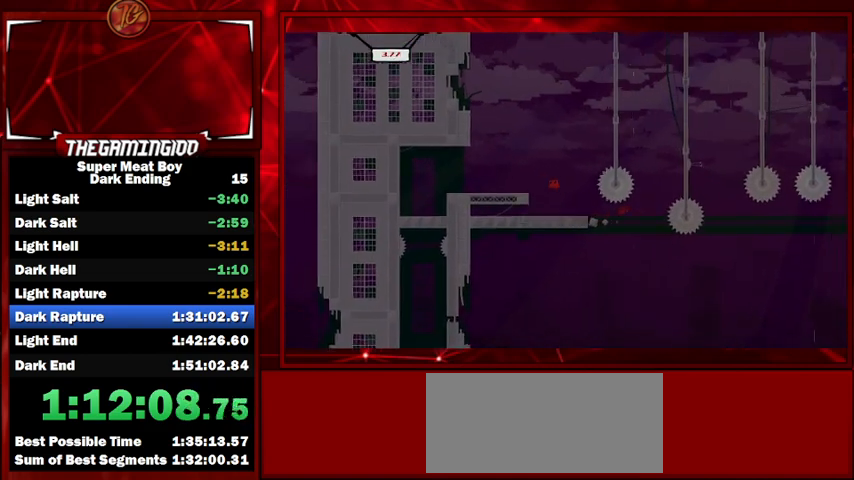
{"keys": ["right", "shift", "space"], "events": [[267, "left", "up"], [400, "right", "down"]]}
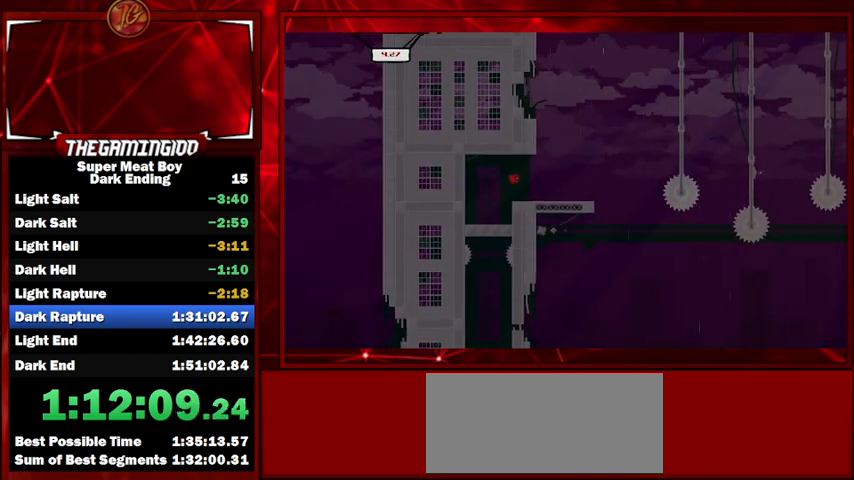
{"keys": ["right", "shift"], "events": [[100, "right", "up"], [367, "space", "up"], [467, "right", "down"]]}
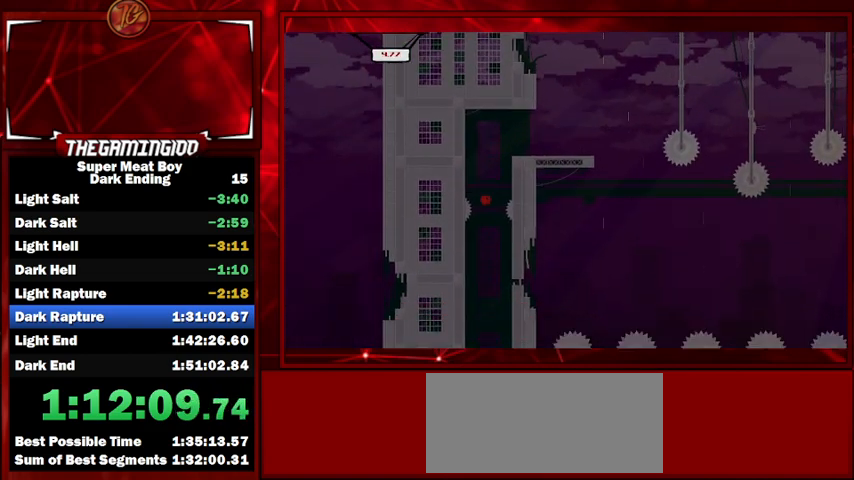
{"keys": ["shift"], "events": [[100, "right", "up"], [200, "left", "down"], [333, "left", "up"]]}
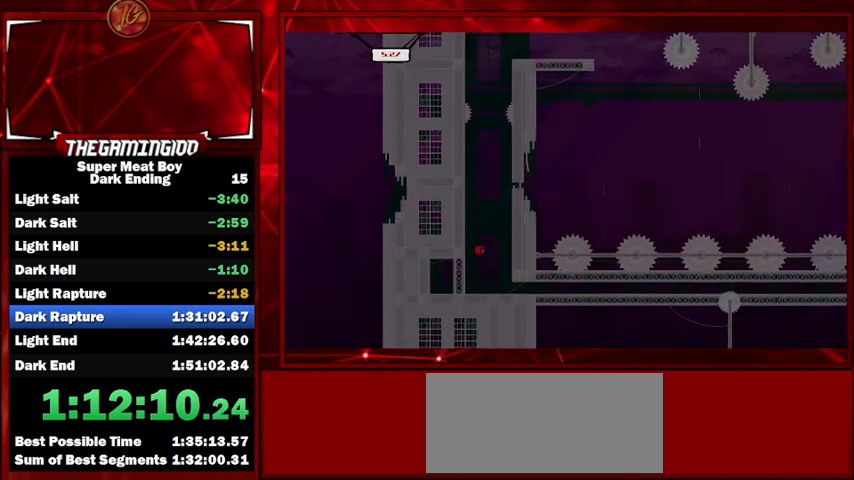
{"keys": ["right", "shift"], "events": [[33, "right", "down"]]}
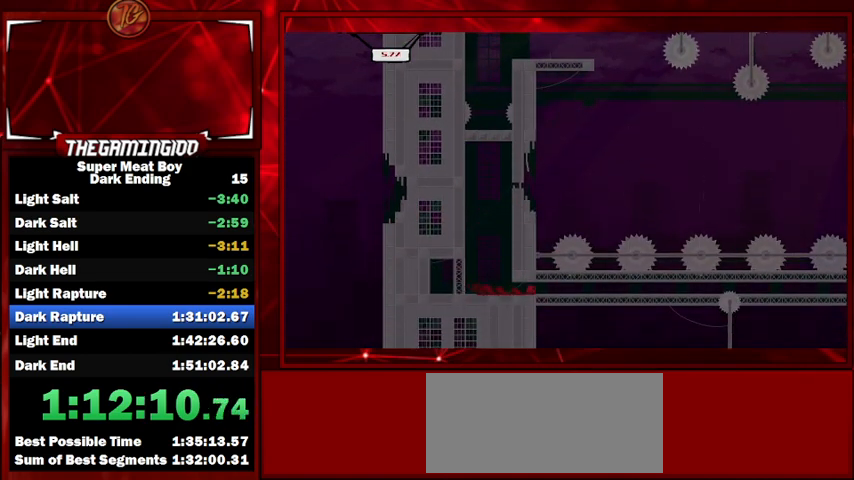
{"keys": ["right", "shift"], "events": []}
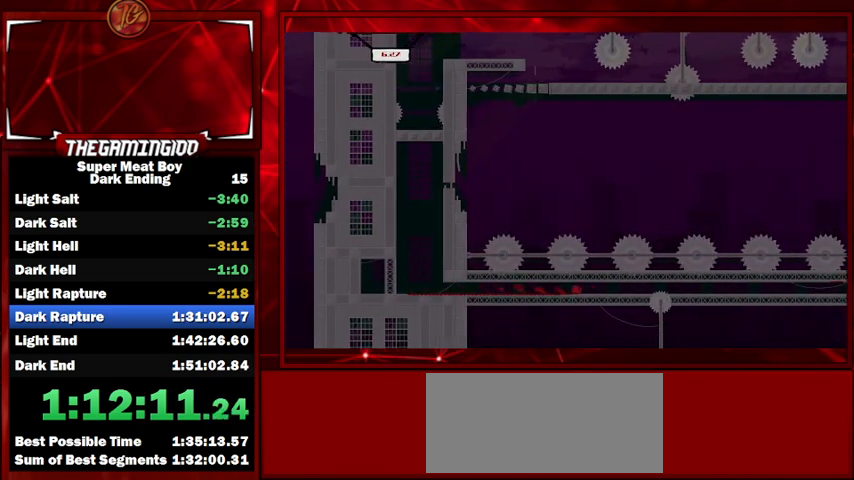
{"keys": ["right", "shift"], "events": [[300, "space", "down"], [500, "space", "up"]]}
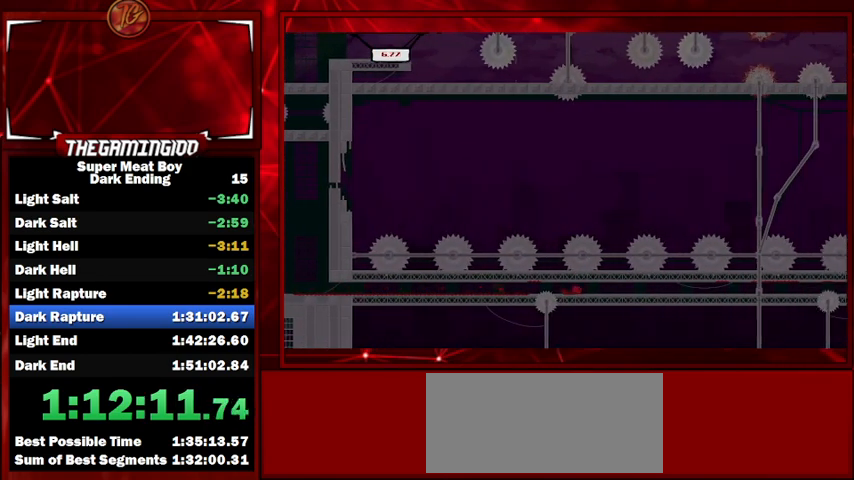
{"keys": ["right", "shift"], "events": []}
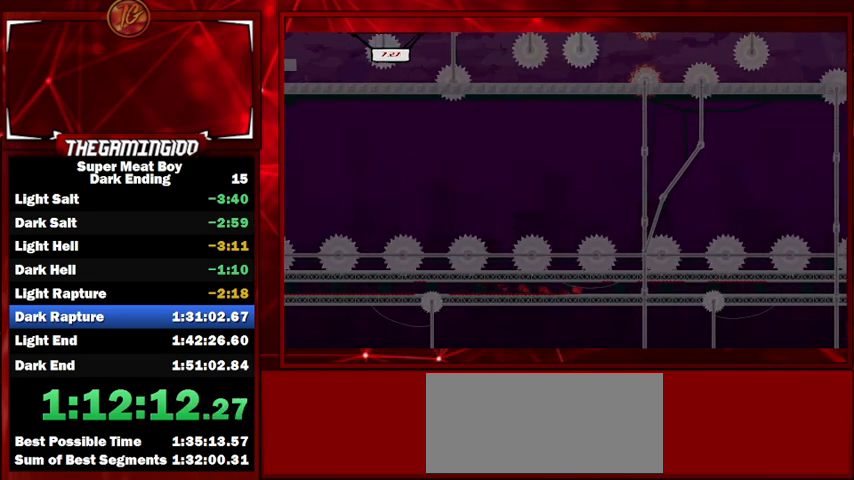
{"keys": ["right", "shift"], "events": []}
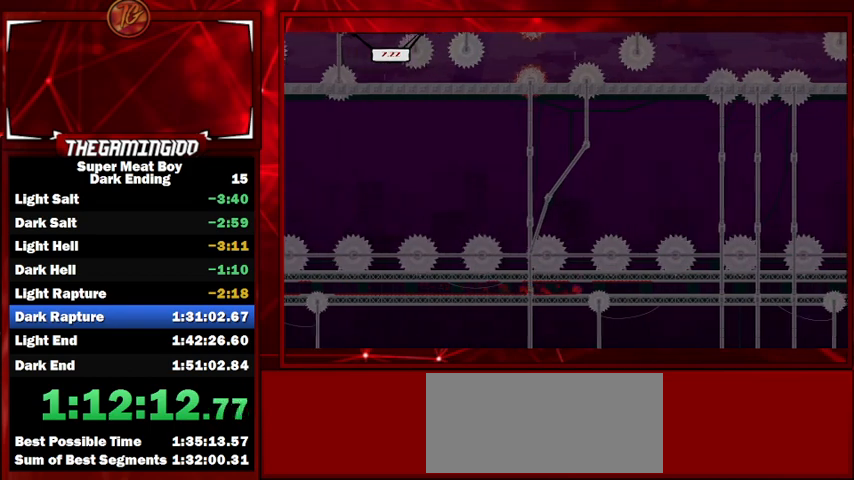
{"keys": ["right", "shift"], "events": [[67, "space", "down"], [267, "space", "up"]]}
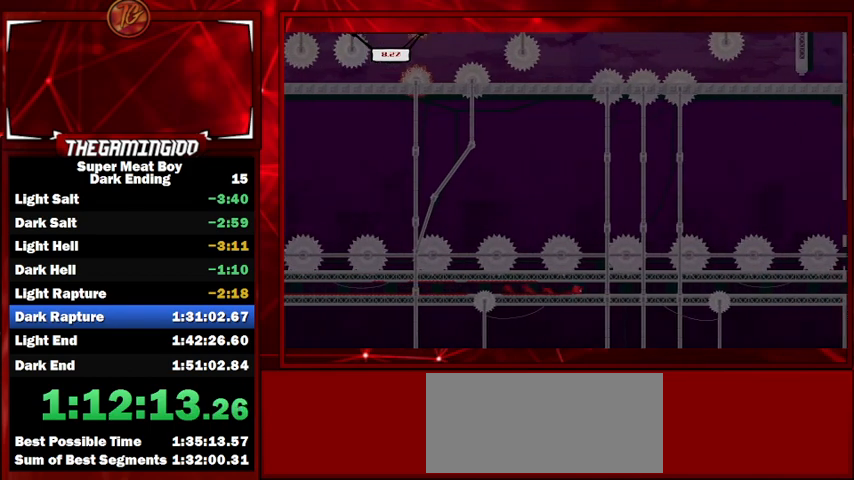
{"keys": ["right", "shift", "space"], "events": [[500, "space", "down"]]}
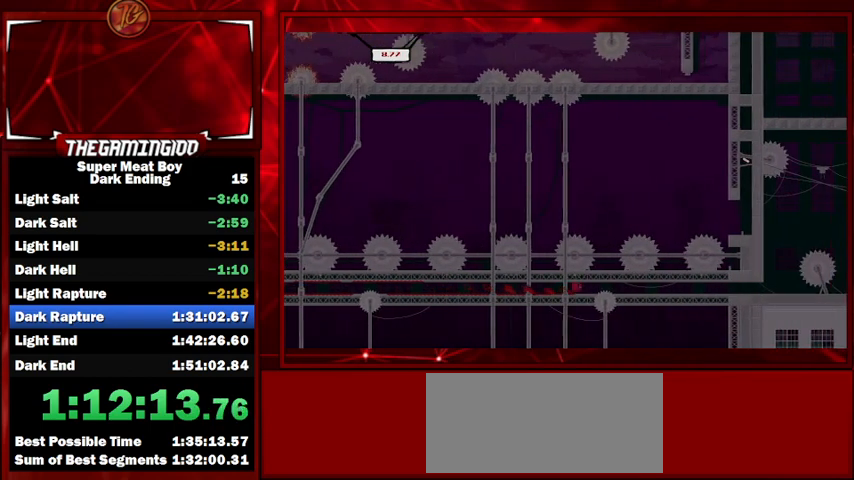
{"keys": ["right", "shift"], "events": [[267, "space", "up"]]}